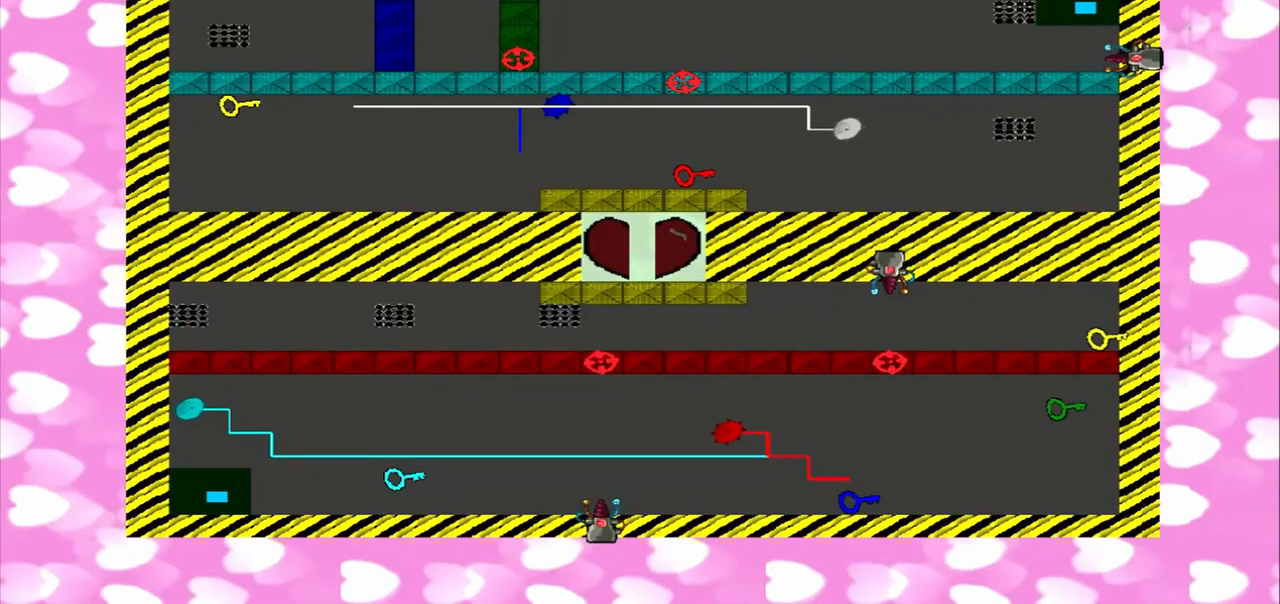
Gameplay with a controller (PlayStation layout); each line is a JSON object with the inputs held at the frame after it (dt_ms = milliseconds from this image to that frame). "events" lists button and stick changes between this image and that frame as [ms after this image, input, new state], when the widget could be followed in between. Not read: L2 L3 R2 R3.
{"dt_ms": 500, "buttons": [], "left_stick": "down-right", "right_stick": "down-right", "events": []}
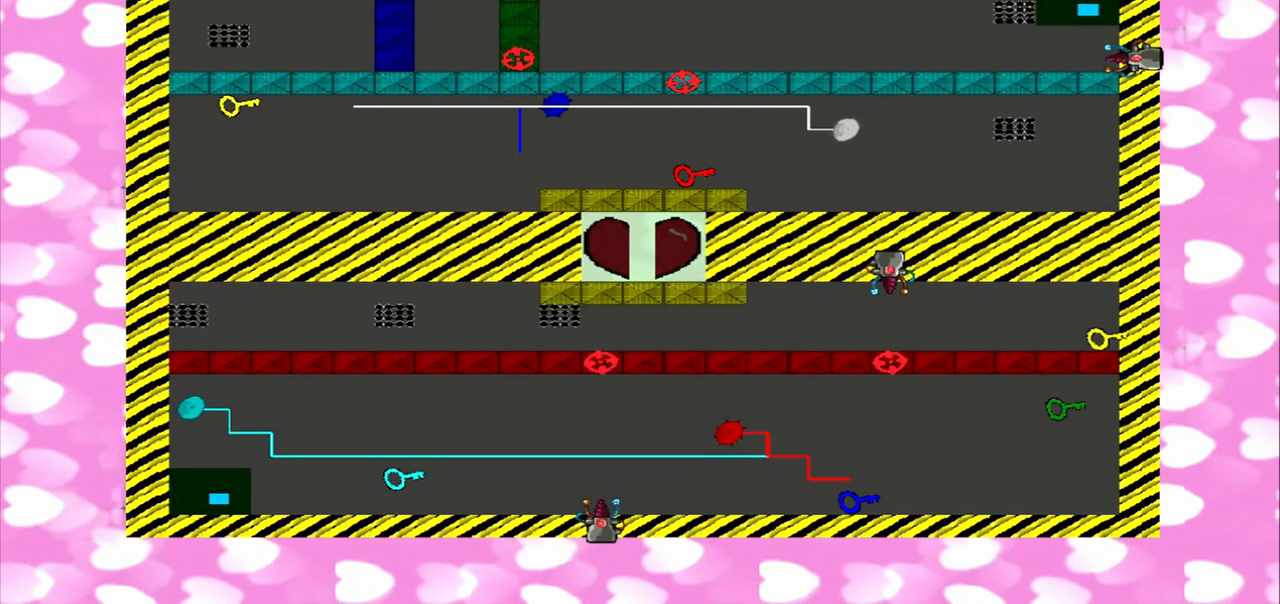
{"dt_ms": 500, "buttons": [], "left_stick": "down-right", "right_stick": "down-right", "events": []}
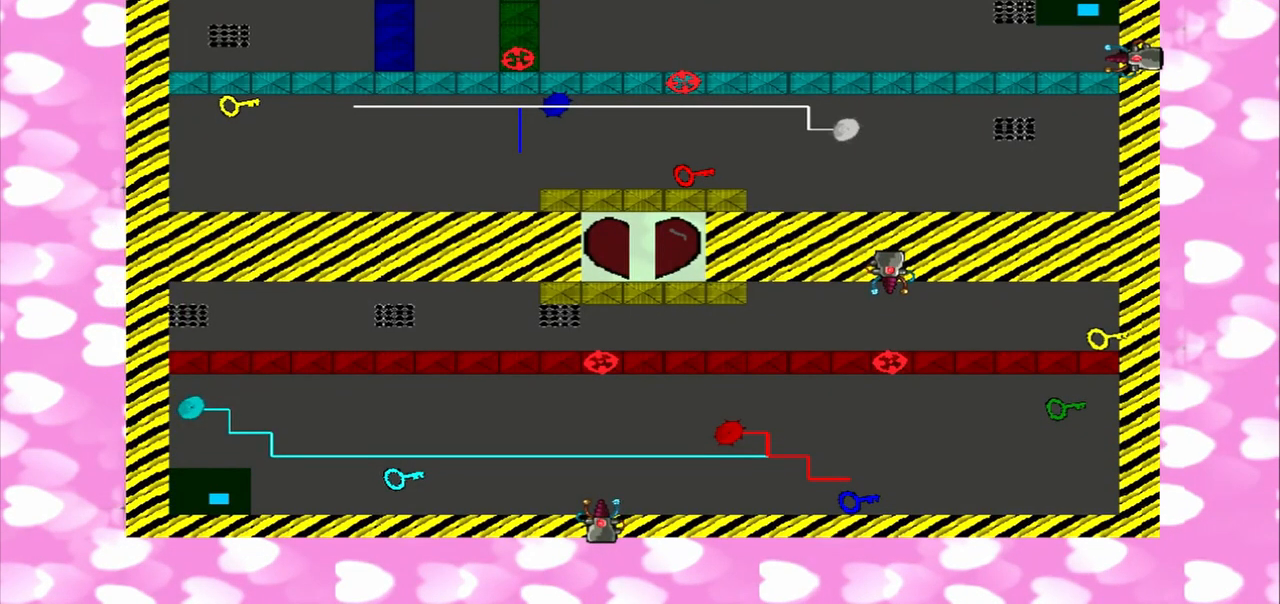
{"dt_ms": 500, "buttons": [], "left_stick": "down-right", "right_stick": "down-right", "events": []}
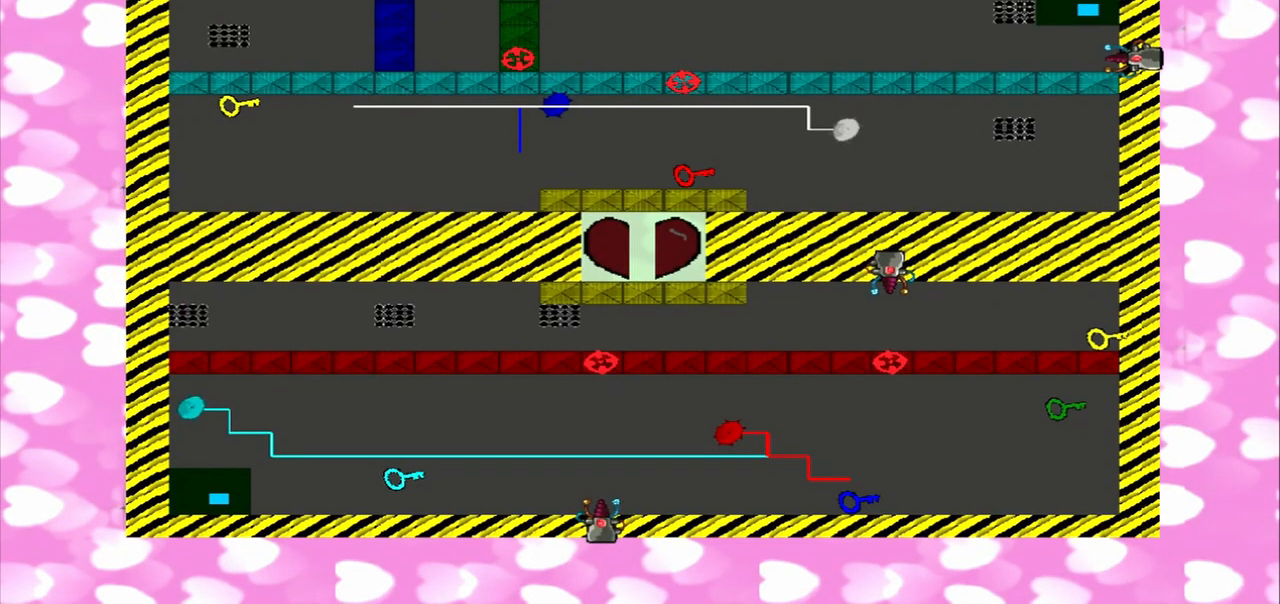
{"dt_ms": 500, "buttons": [], "left_stick": "down-left", "right_stick": "up-right", "events": [[250, "left_stick", "down-left"], [250, "right_stick", "up-right"]]}
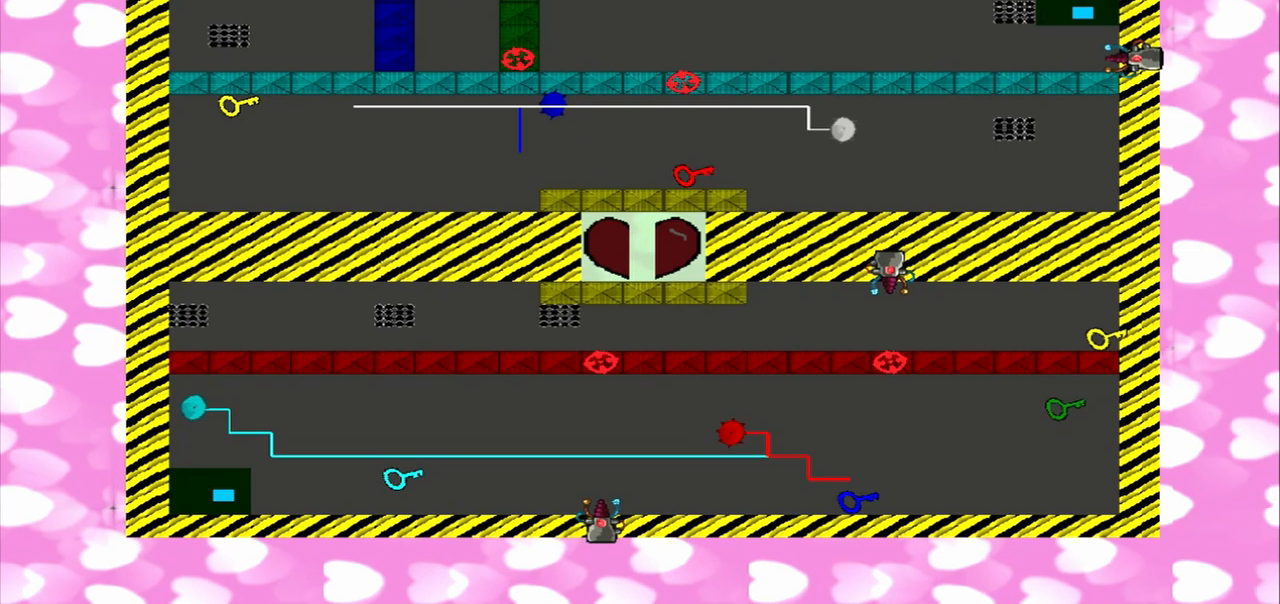
{"dt_ms": 500, "buttons": [], "left_stick": "left", "right_stick": "up", "events": [[83, "left_stick", "left"], [333, "right_stick", "up"]]}
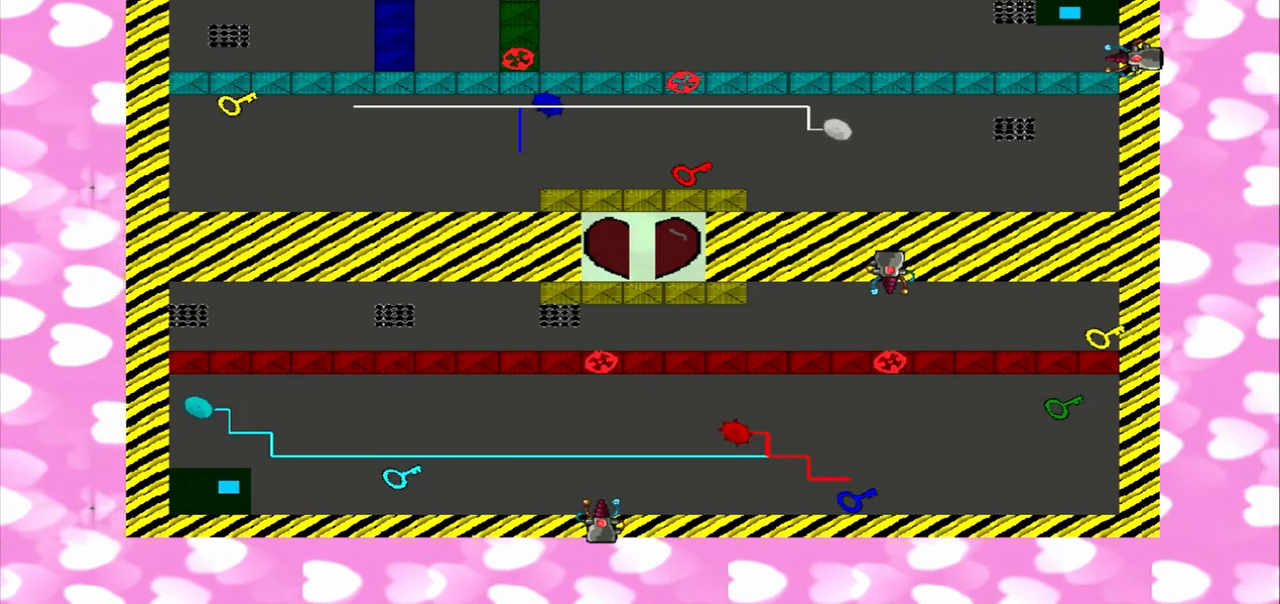
{"dt_ms": 500, "buttons": [], "left_stick": "right", "right_stick": "up", "events": [[458, "left_stick", "right"]]}
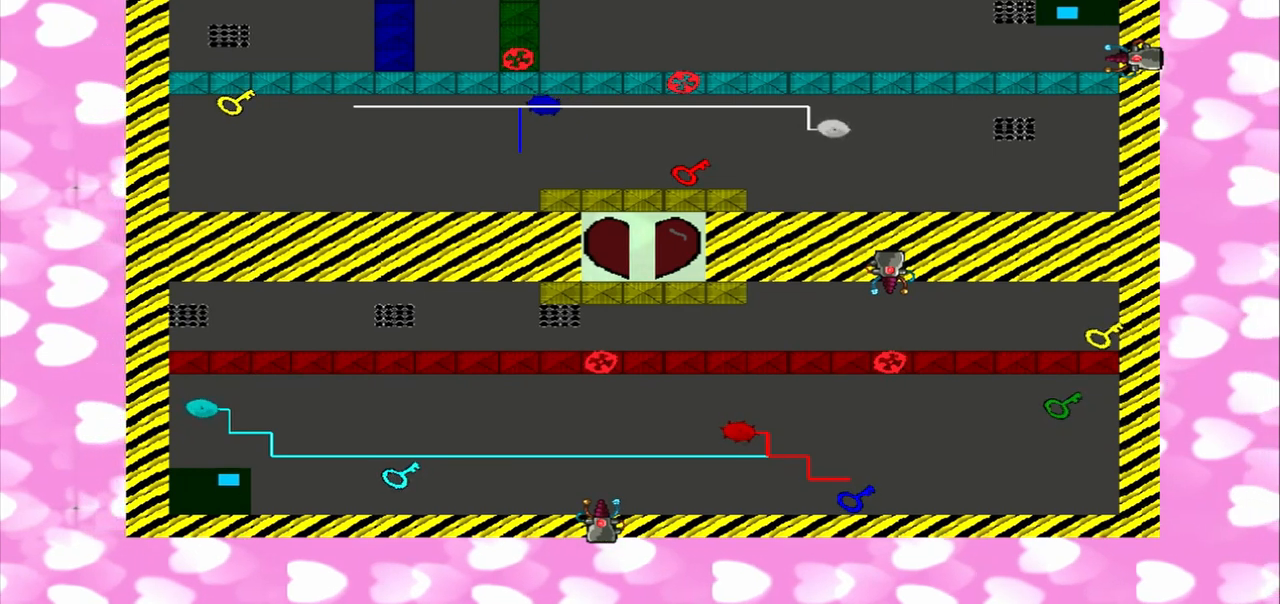
{"dt_ms": 500, "buttons": [], "left_stick": "right", "right_stick": "up", "events": []}
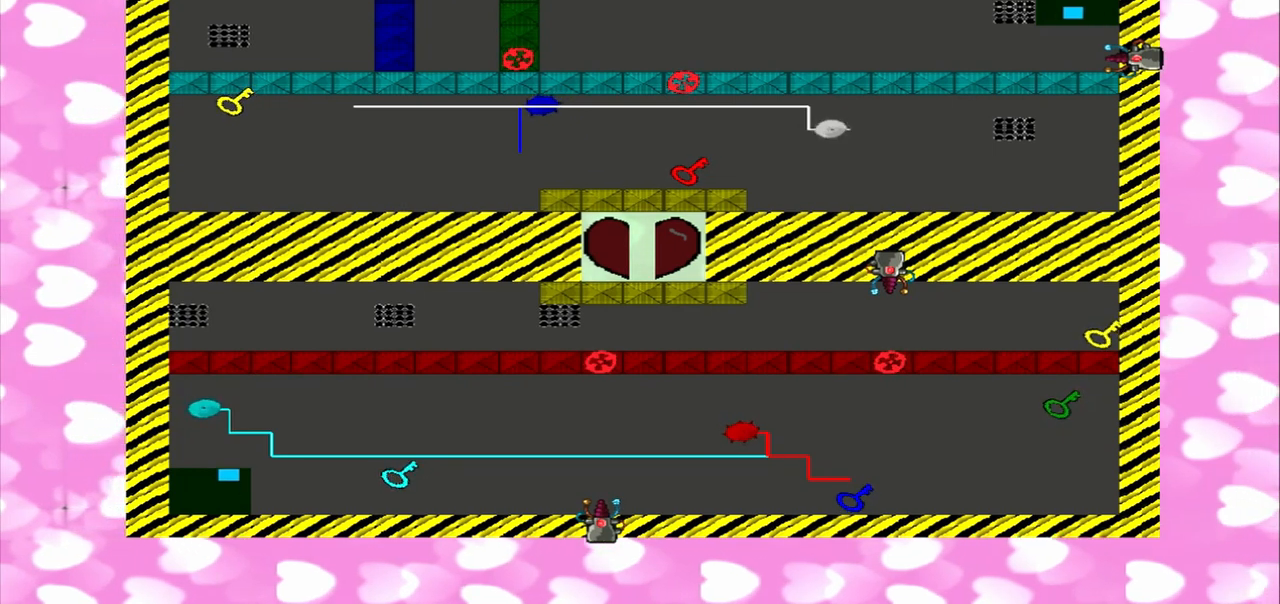
{"dt_ms": 500, "buttons": [], "left_stick": "right", "right_stick": "up", "events": []}
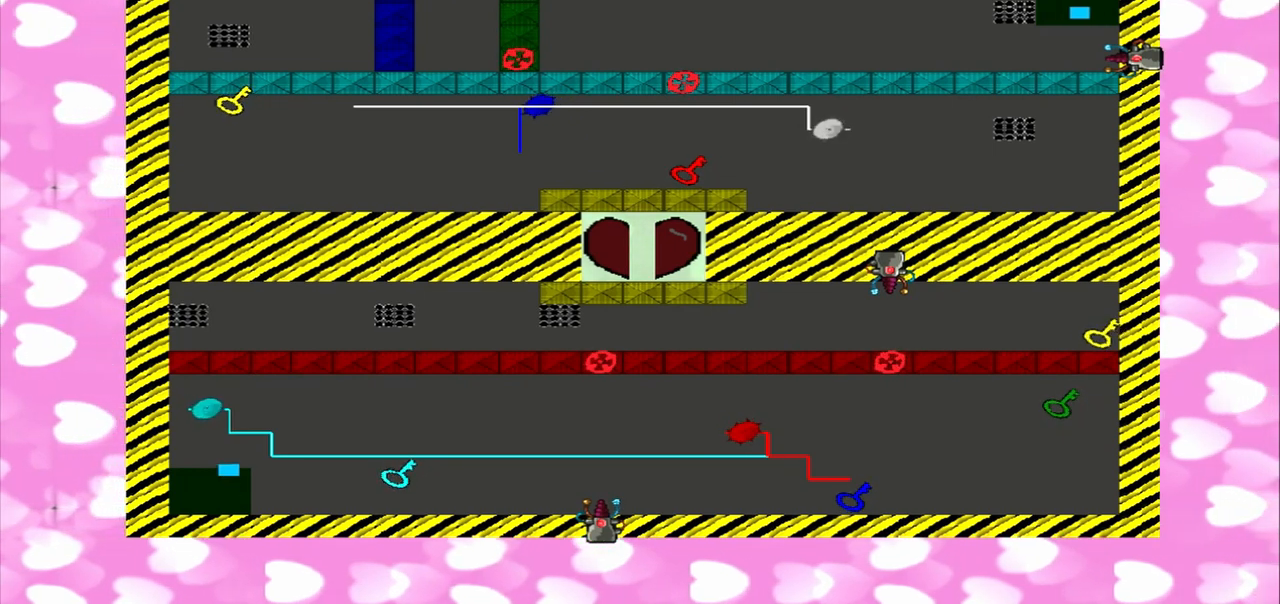
{"dt_ms": 500, "buttons": [], "left_stick": "right", "right_stick": "up", "events": []}
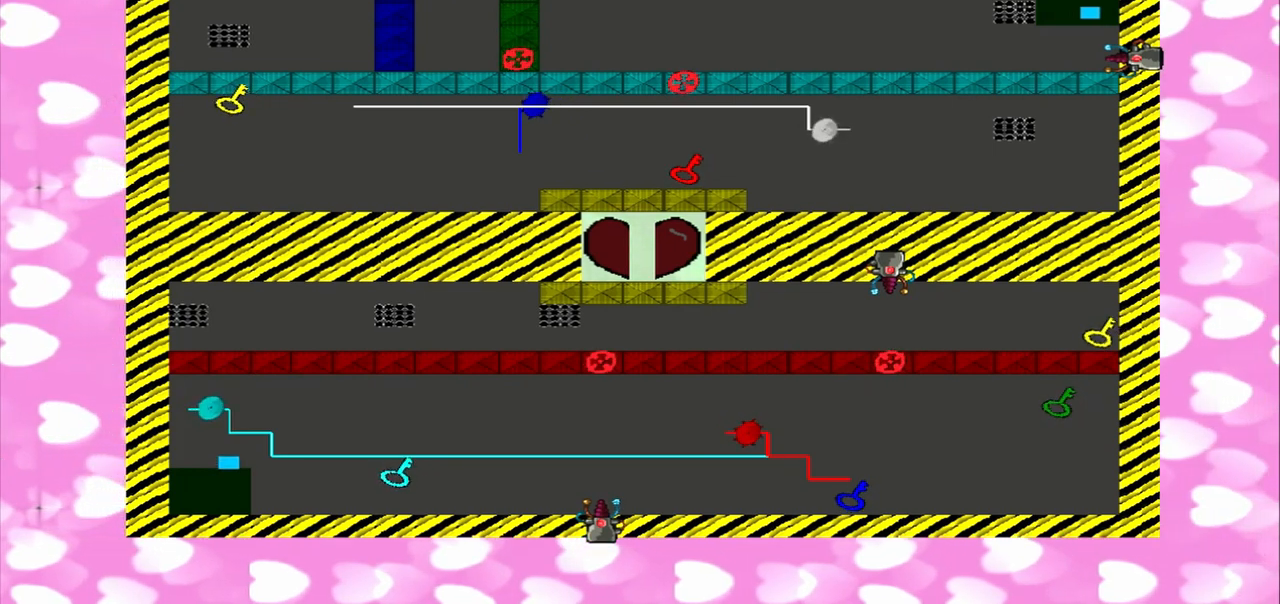
{"dt_ms": 500, "buttons": [], "left_stick": "right", "right_stick": "up", "events": []}
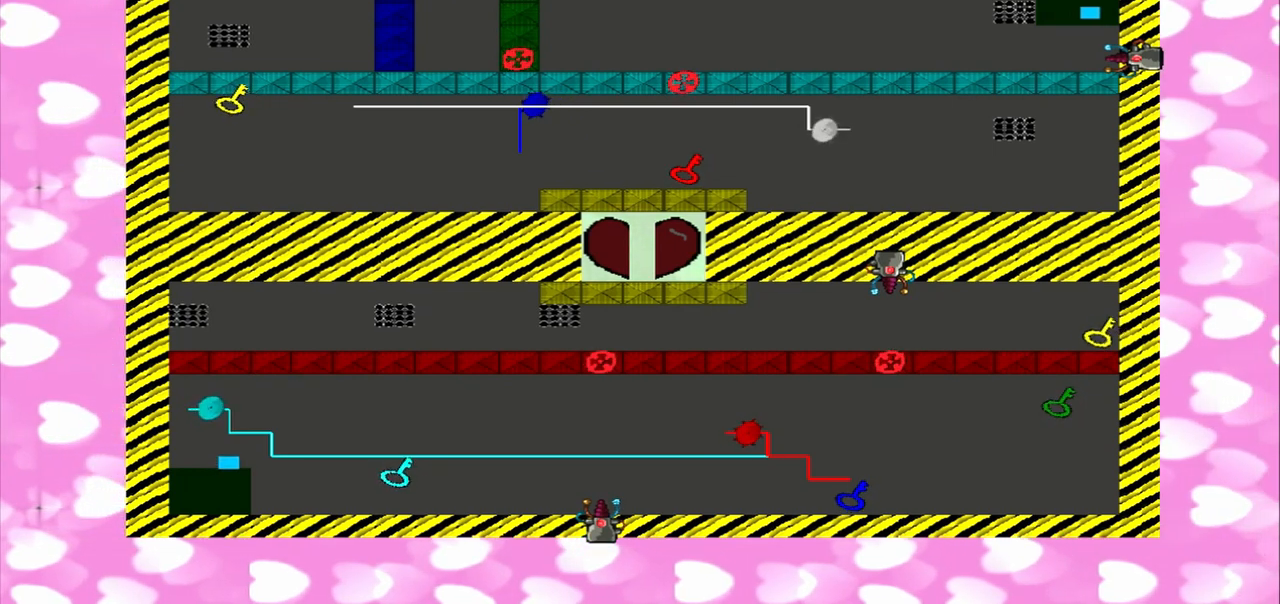
{"dt_ms": 500, "buttons": [], "left_stick": "left", "right_stick": "up-right", "events": [[125, "left_stick", "left"], [292, "right_stick", "up-right"]]}
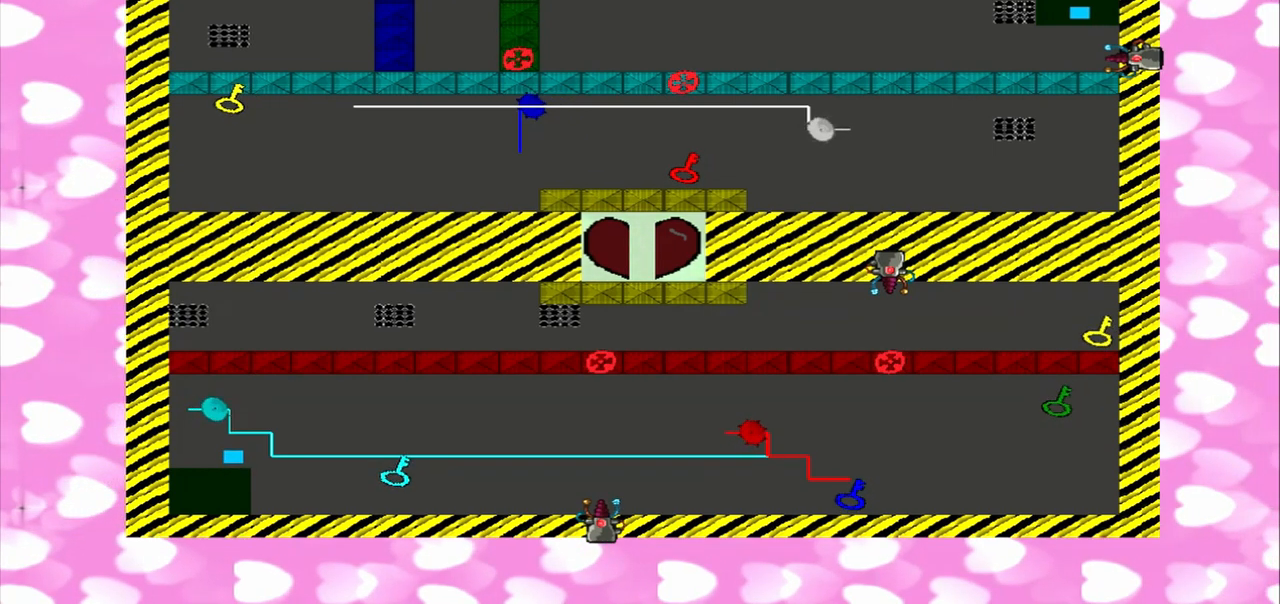
{"dt_ms": 500, "buttons": [], "left_stick": "left", "right_stick": "right", "events": [[292, "right_stick", "right"]]}
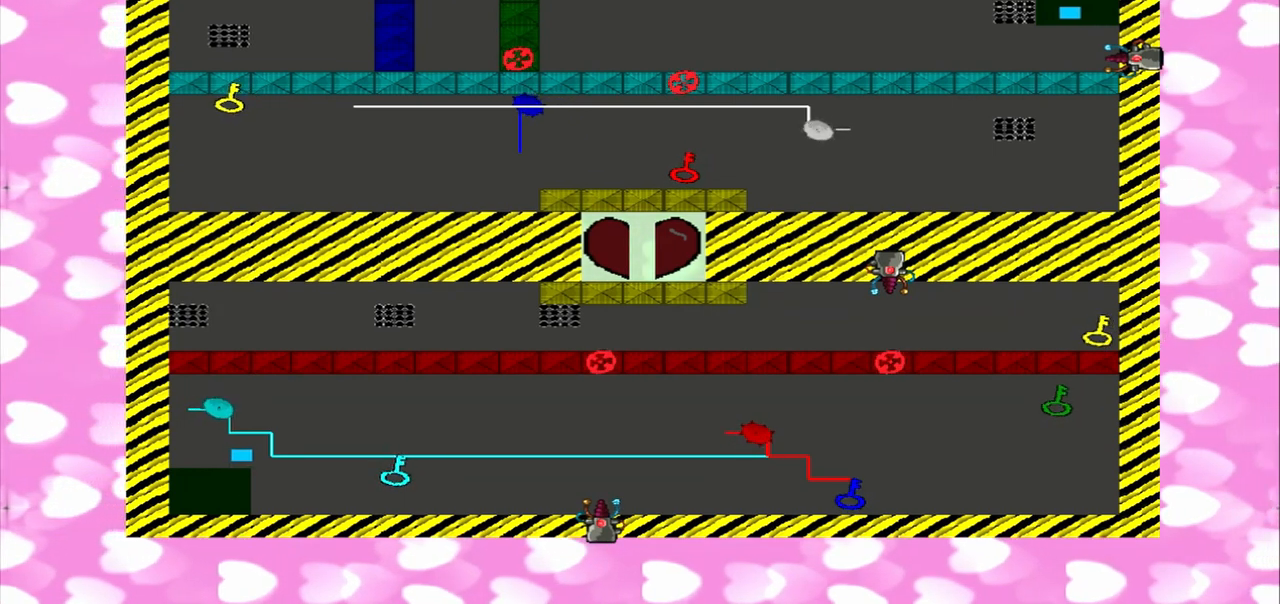
{"dt_ms": 500, "buttons": [], "left_stick": "left", "right_stick": "right", "events": []}
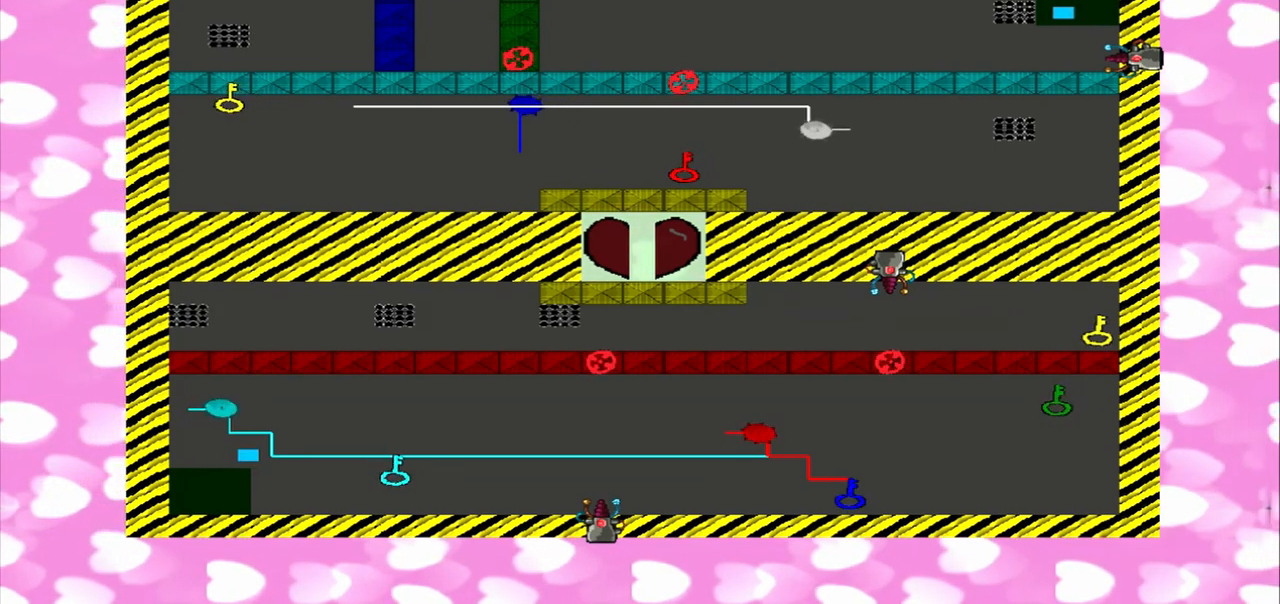
{"dt_ms": 500, "buttons": [], "left_stick": "right", "right_stick": "right", "events": [[42, "left_stick", "right"]]}
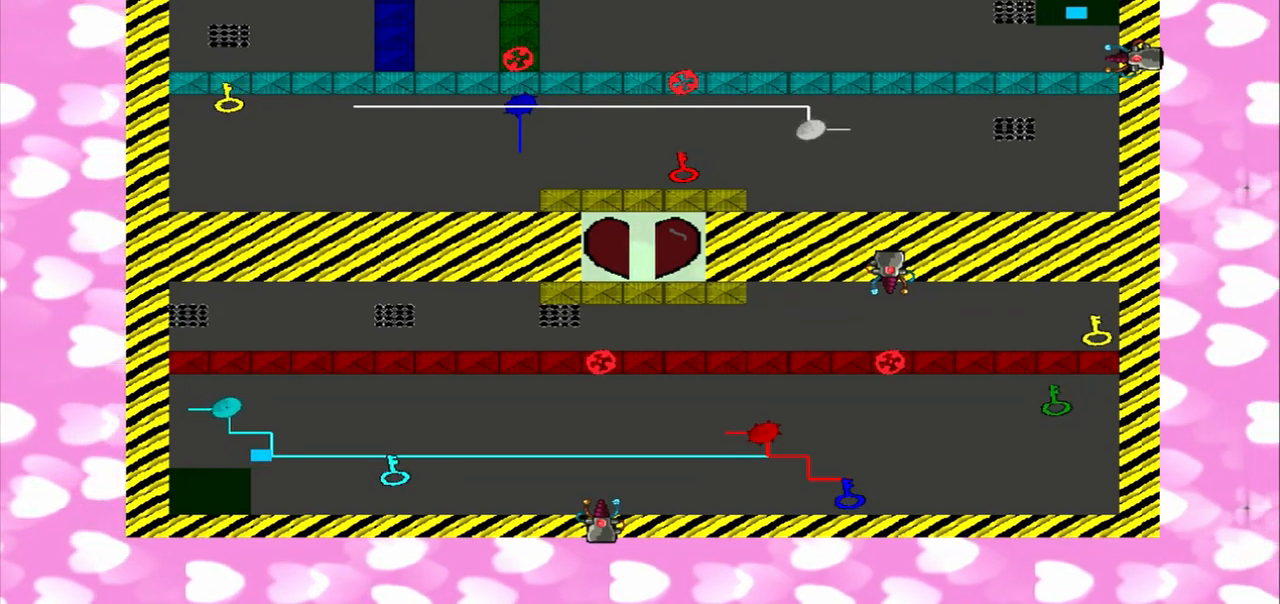
{"dt_ms": 500, "buttons": [], "left_stick": "right", "right_stick": "down-right", "events": [[500, "right_stick", "down-right"]]}
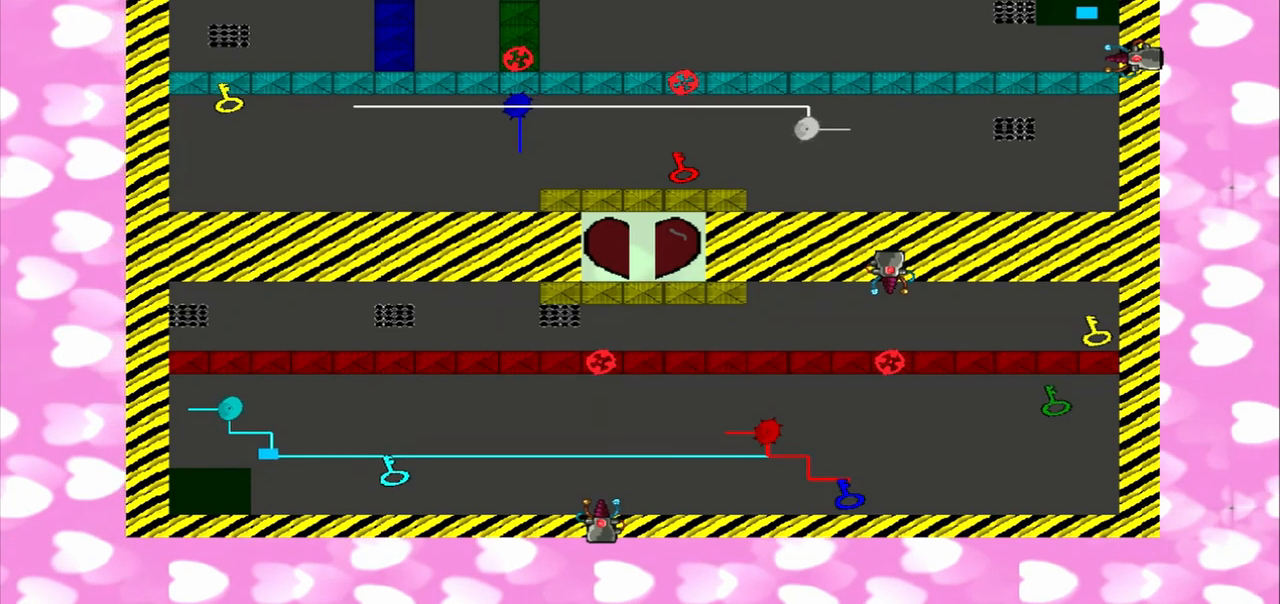
{"dt_ms": 500, "buttons": [], "left_stick": "right", "right_stick": "down-right", "events": []}
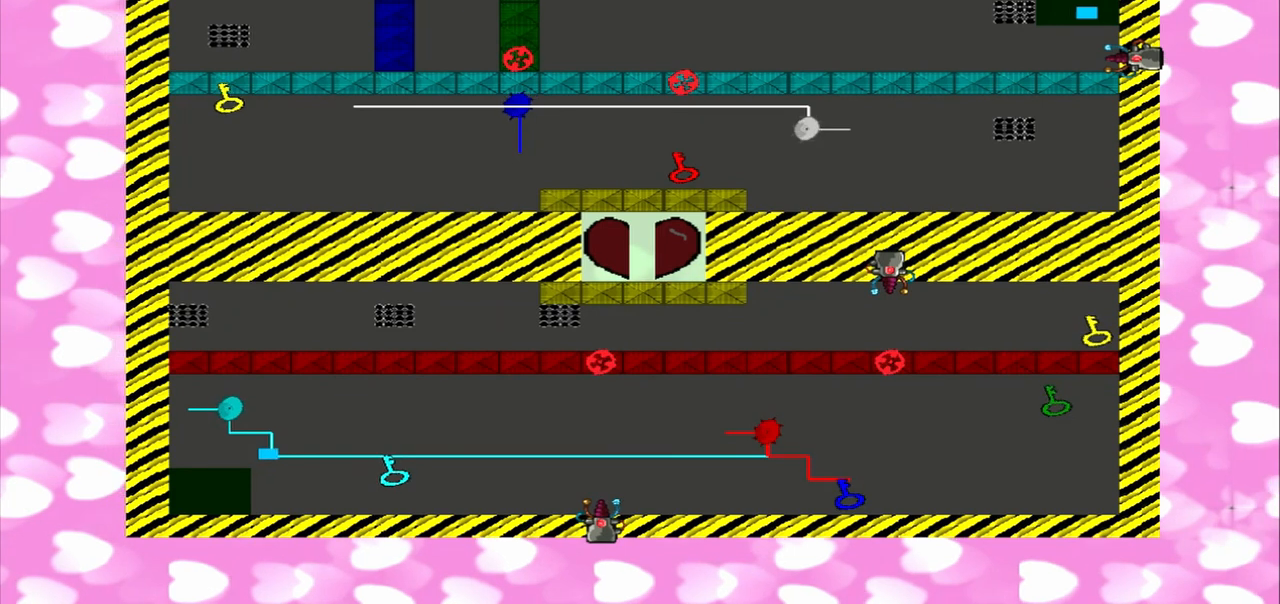
{"dt_ms": 500, "buttons": [], "left_stick": "right", "right_stick": "down-right", "events": []}
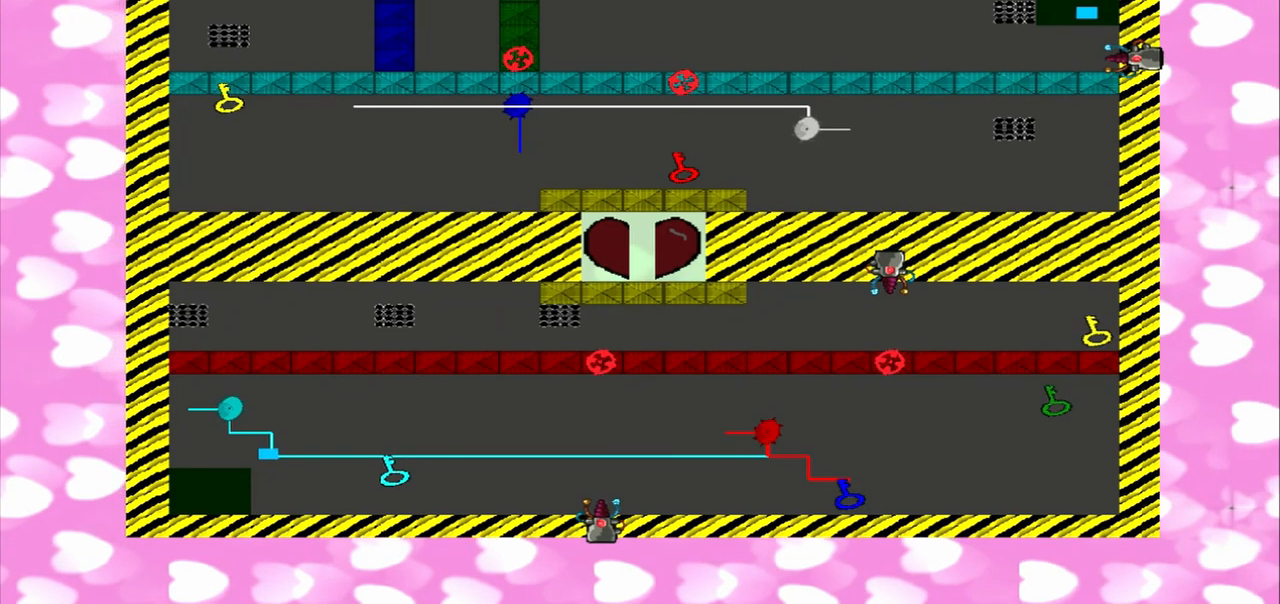
{"dt_ms": 500, "buttons": [], "left_stick": "right", "right_stick": "down-right", "events": []}
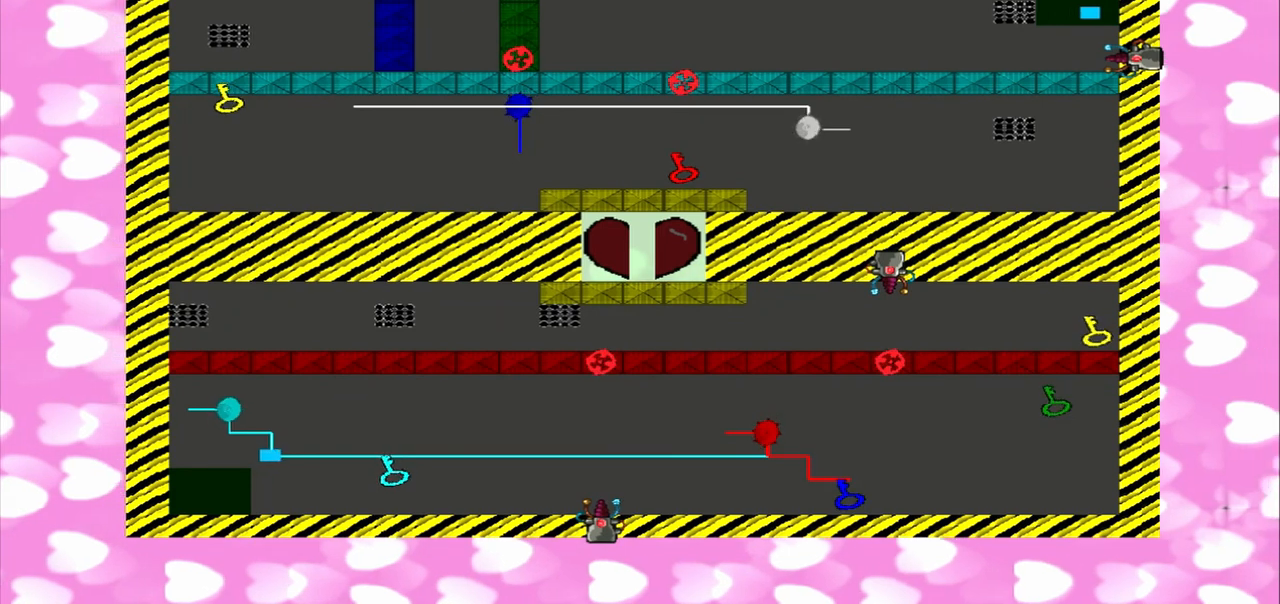
{"dt_ms": 500, "buttons": [], "left_stick": "left", "right_stick": "right", "events": [[42, "left_stick", "left"], [42, "right_stick", "right"]]}
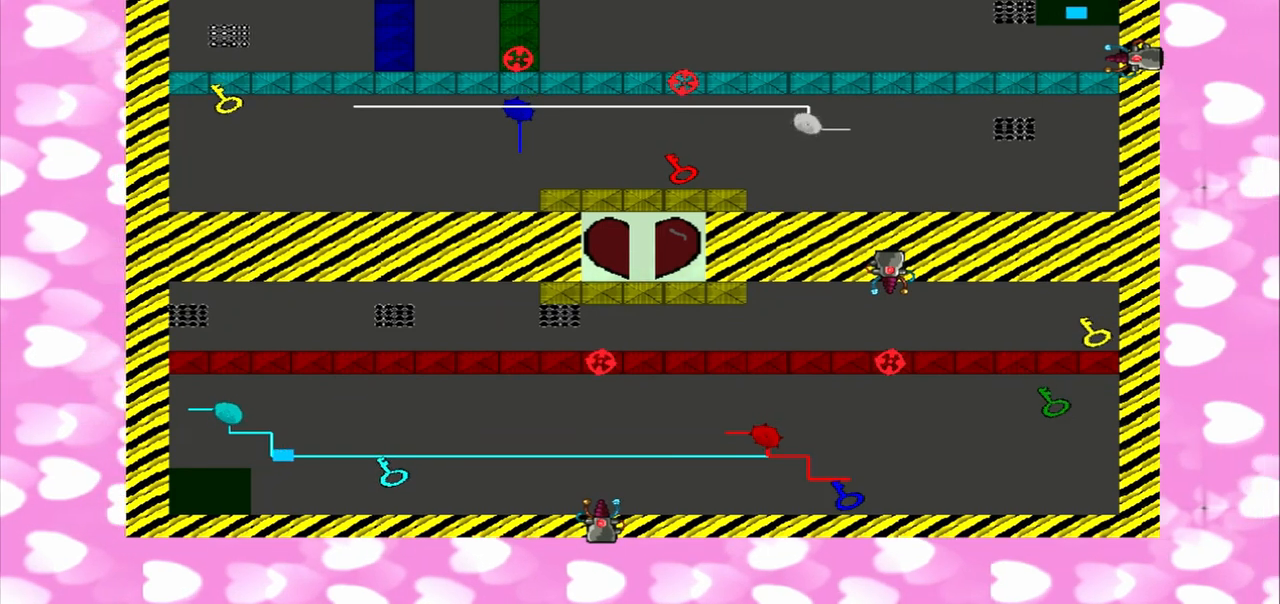
{"dt_ms": 500, "buttons": [], "left_stick": "left", "right_stick": "right", "events": []}
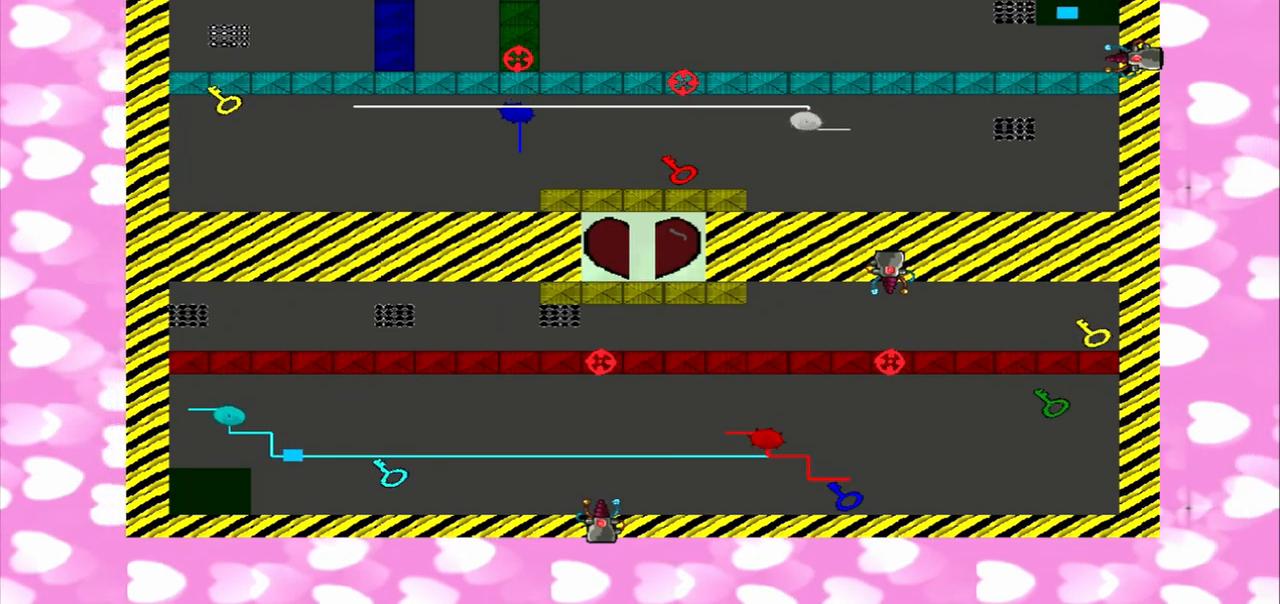
{"dt_ms": 500, "buttons": [], "left_stick": "right", "right_stick": "right", "events": [[333, "left_stick", "right"]]}
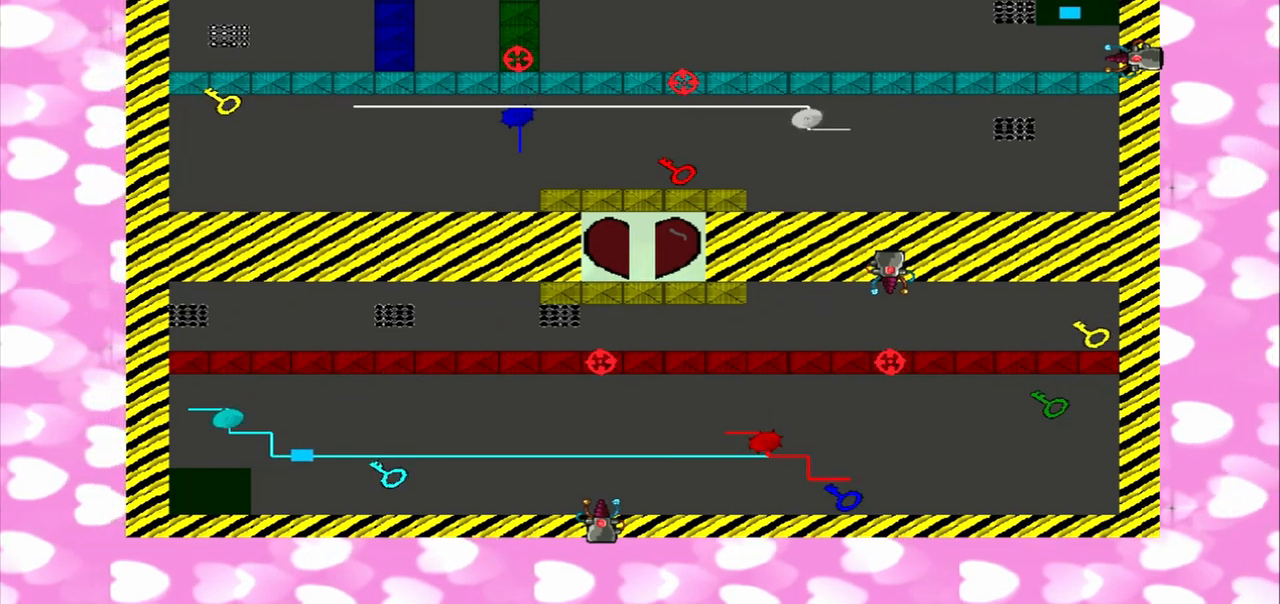
{"dt_ms": 1000, "buttons": [], "left_stick": "right", "right_stick": "right"}
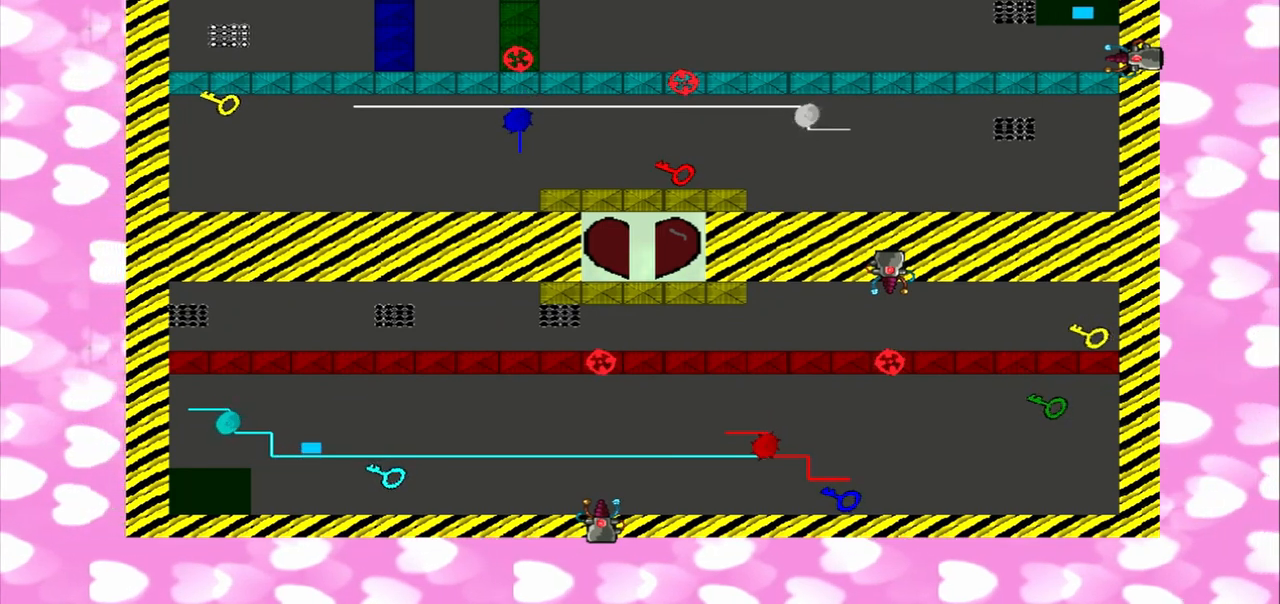
{"dt_ms": 500, "buttons": [], "left_stick": "right", "right_stick": "up", "events": [[417, "right_stick", "up"]]}
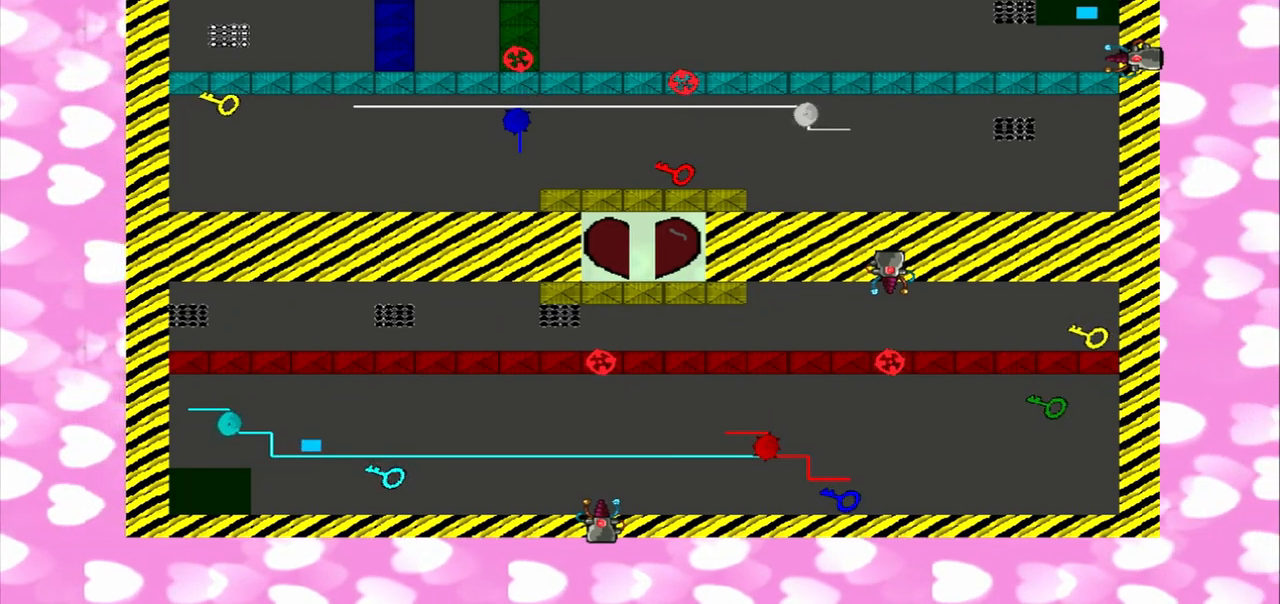
{"dt_ms": 500, "buttons": [], "left_stick": "left", "right_stick": "up", "events": [[167, "left_stick", "left"]]}
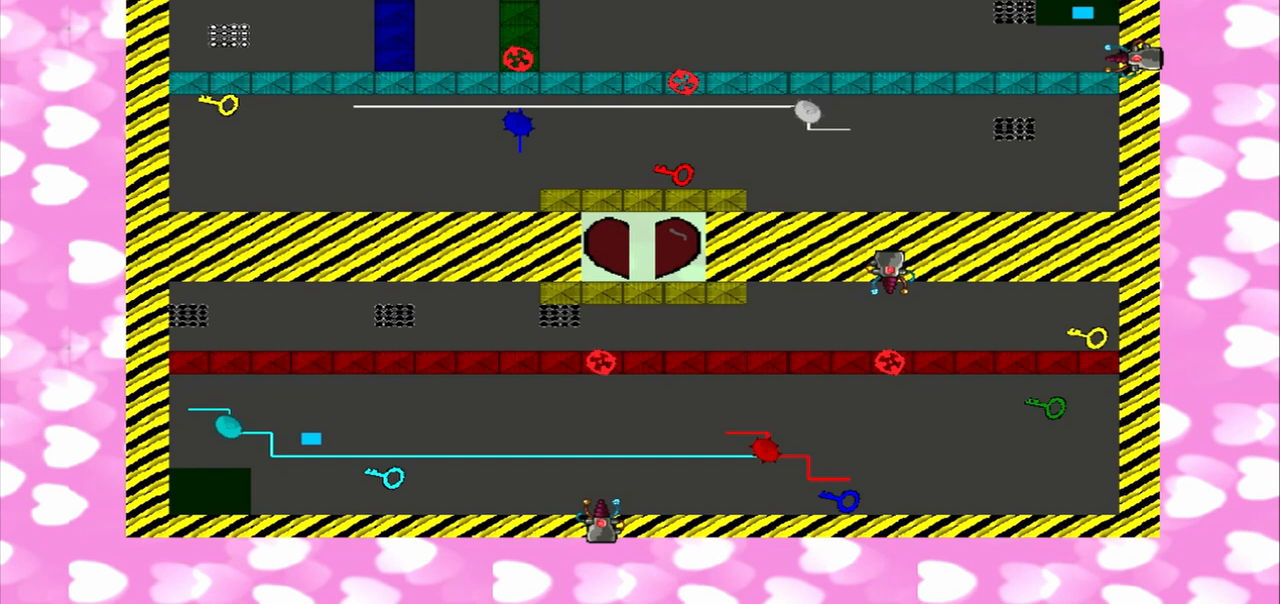
{"dt_ms": 500, "buttons": [], "left_stick": "left", "right_stick": "up", "events": []}
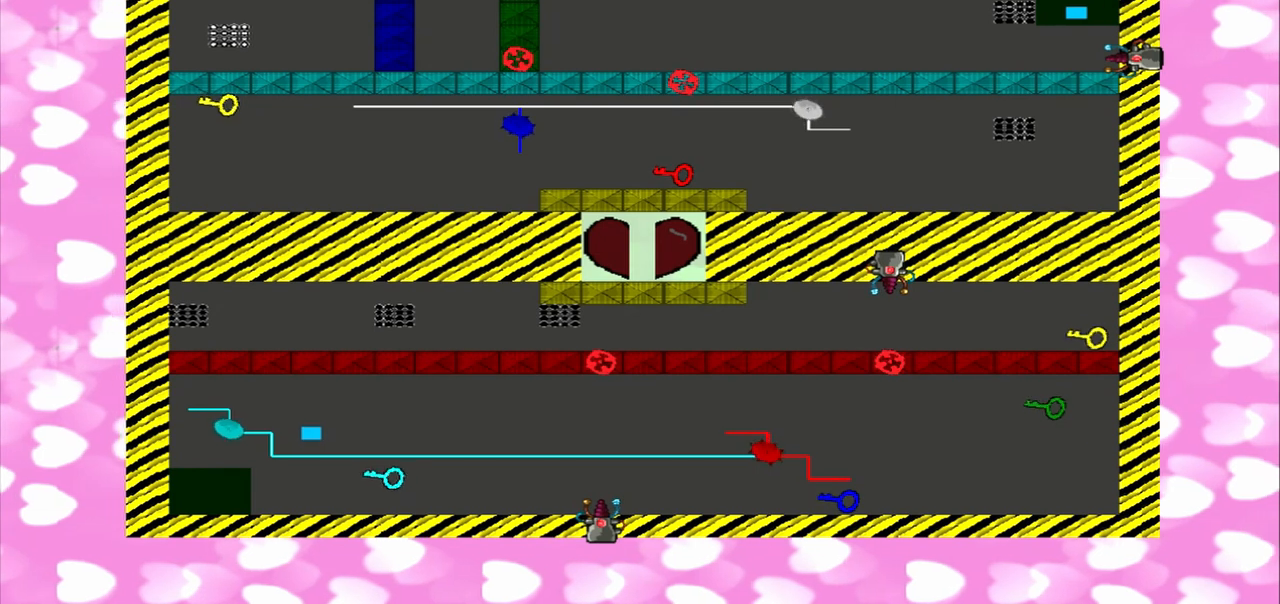
{"dt_ms": 500, "buttons": [], "left_stick": "left", "right_stick": "down", "events": [[458, "right_stick", "down"]]}
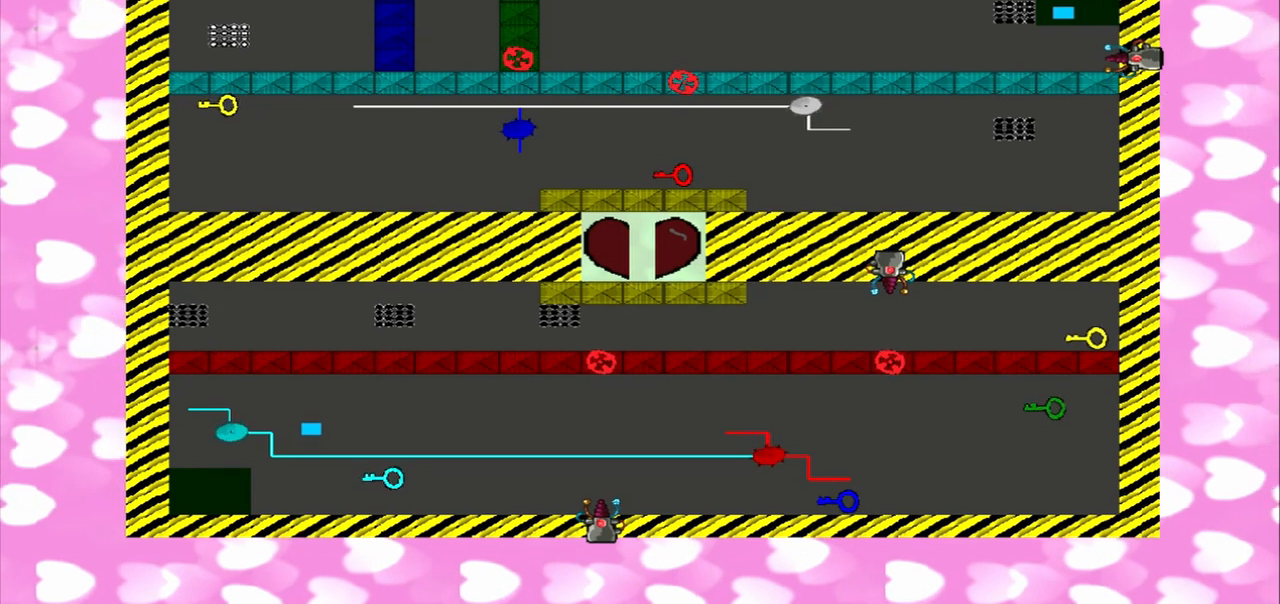
{"dt_ms": 500, "buttons": [], "left_stick": "right", "right_stick": "down", "events": [[42, "left_stick", "right"]]}
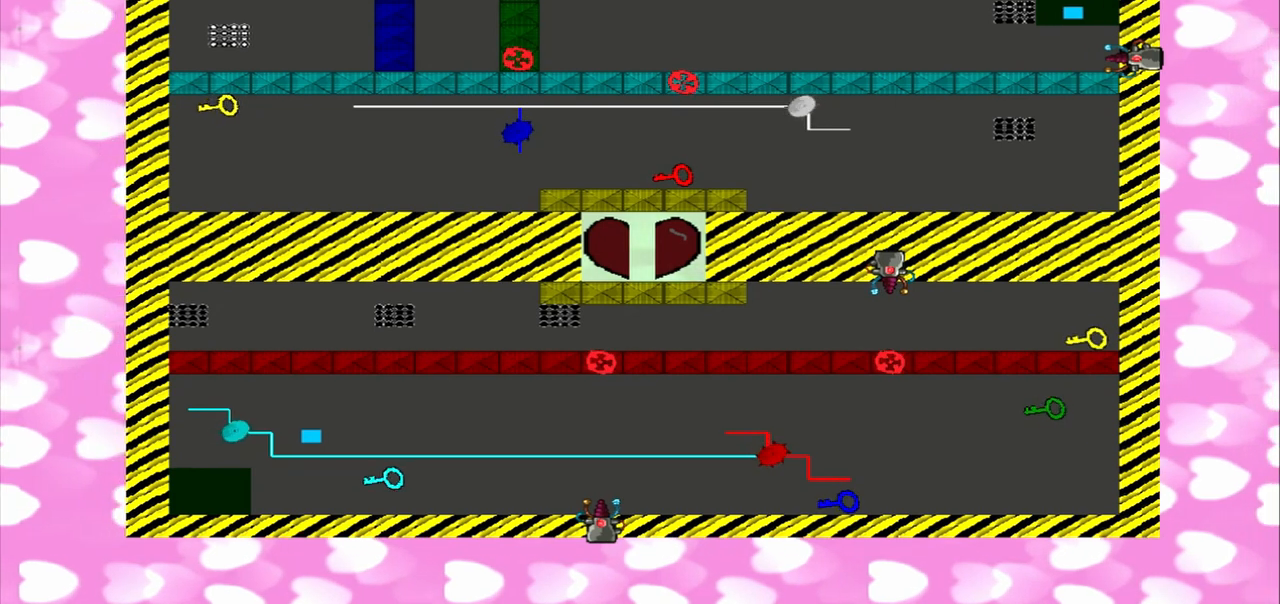
{"dt_ms": 500, "buttons": [], "left_stick": "right", "right_stick": "down", "events": []}
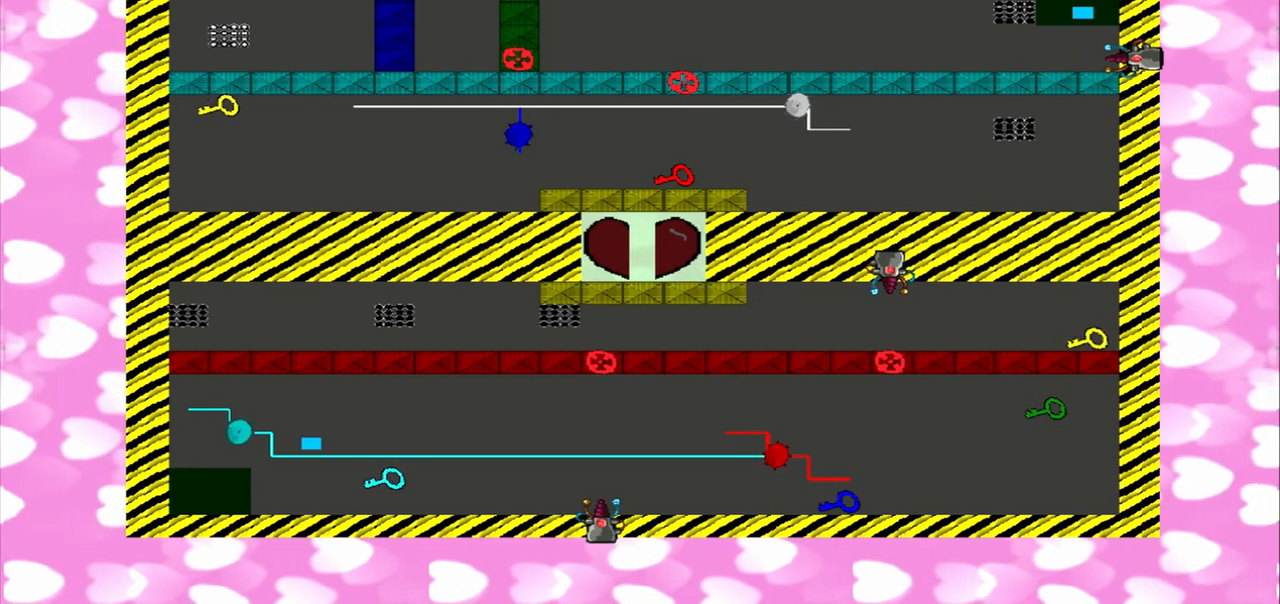
{"dt_ms": 1000, "buttons": [], "left_stick": "left", "right_stick": "down"}
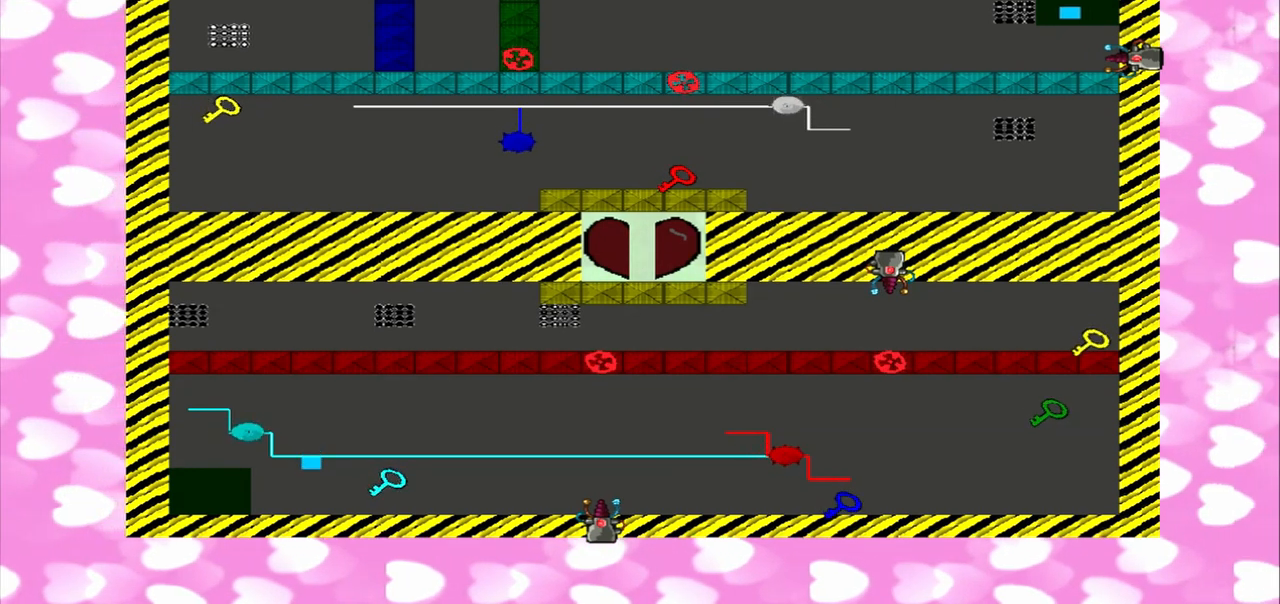
{"dt_ms": 500, "buttons": [], "left_stick": "right", "right_stick": "down", "events": [[500, "left_stick", "right"]]}
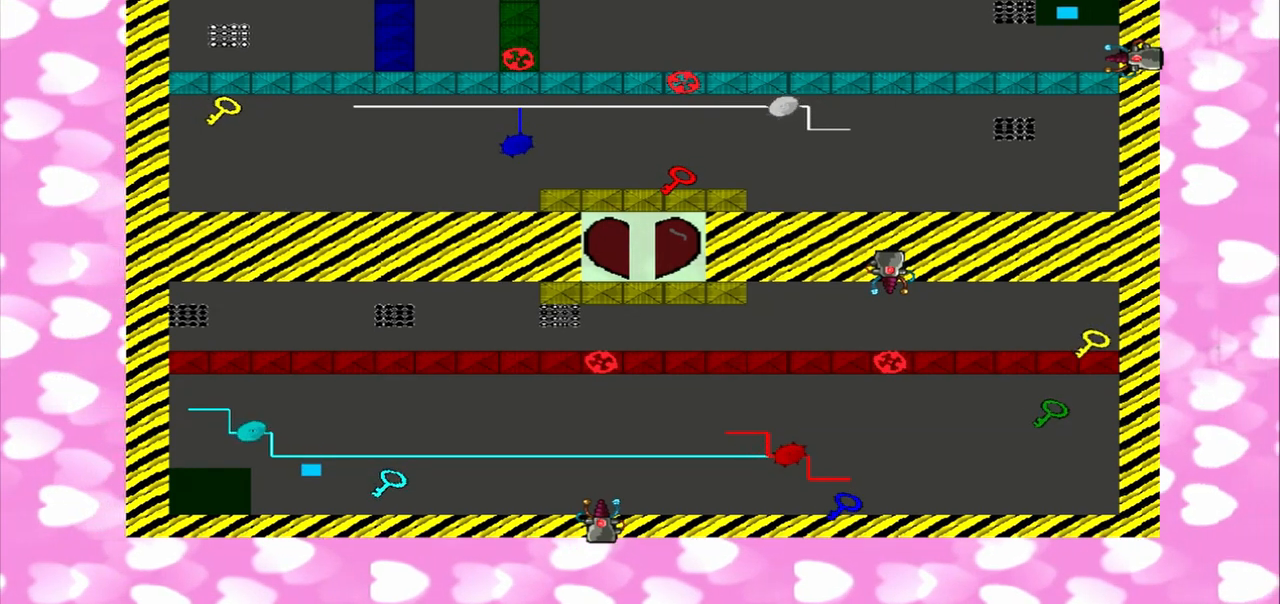
{"dt_ms": 500, "buttons": [], "left_stick": "right", "right_stick": "down-right", "events": [[333, "TRIANGLE", "down"], [333, "right_stick", "down-right"], [500, "TRIANGLE", "up"]]}